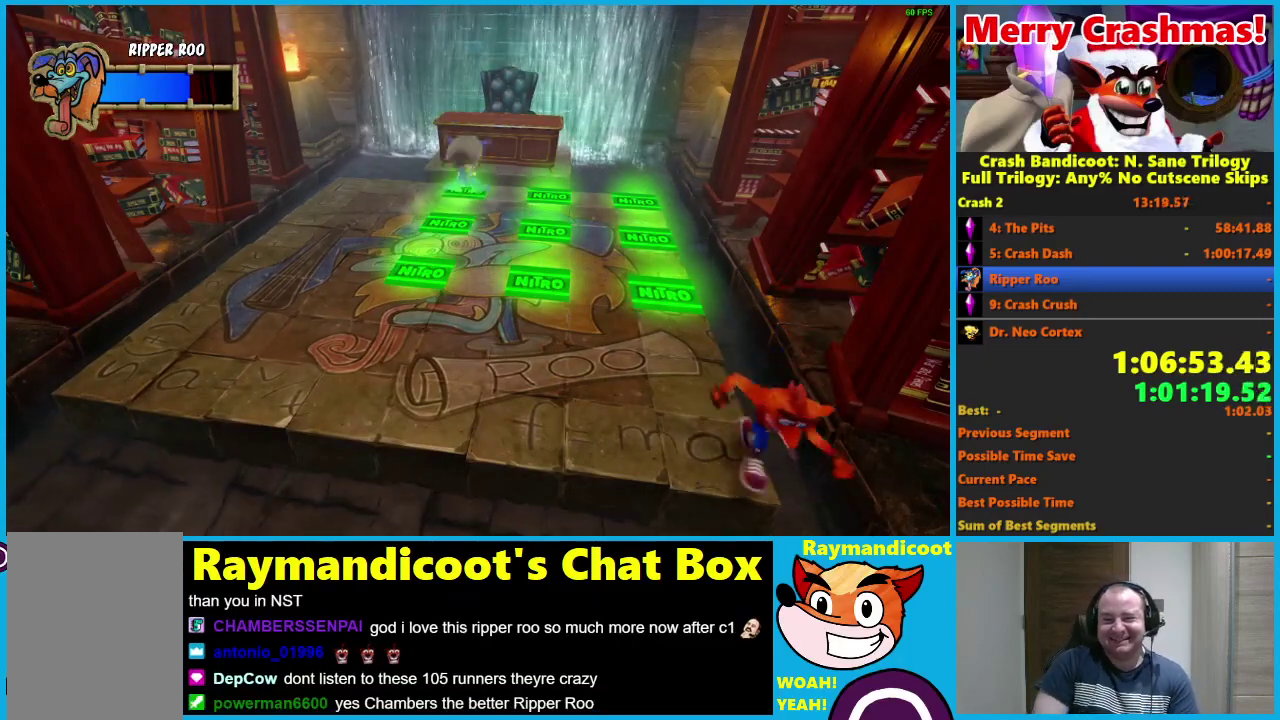
Gameplay with a controller (Xbox layout); each line is a JSON object with the inputs held at the frame after it. "events" lists button and stick changes between this image and that frame as [ms after this image, input, new state], when the widget could be followed in between. Not read: START.
{"buttons": [], "left_stick": "down", "right_stick": "center"}
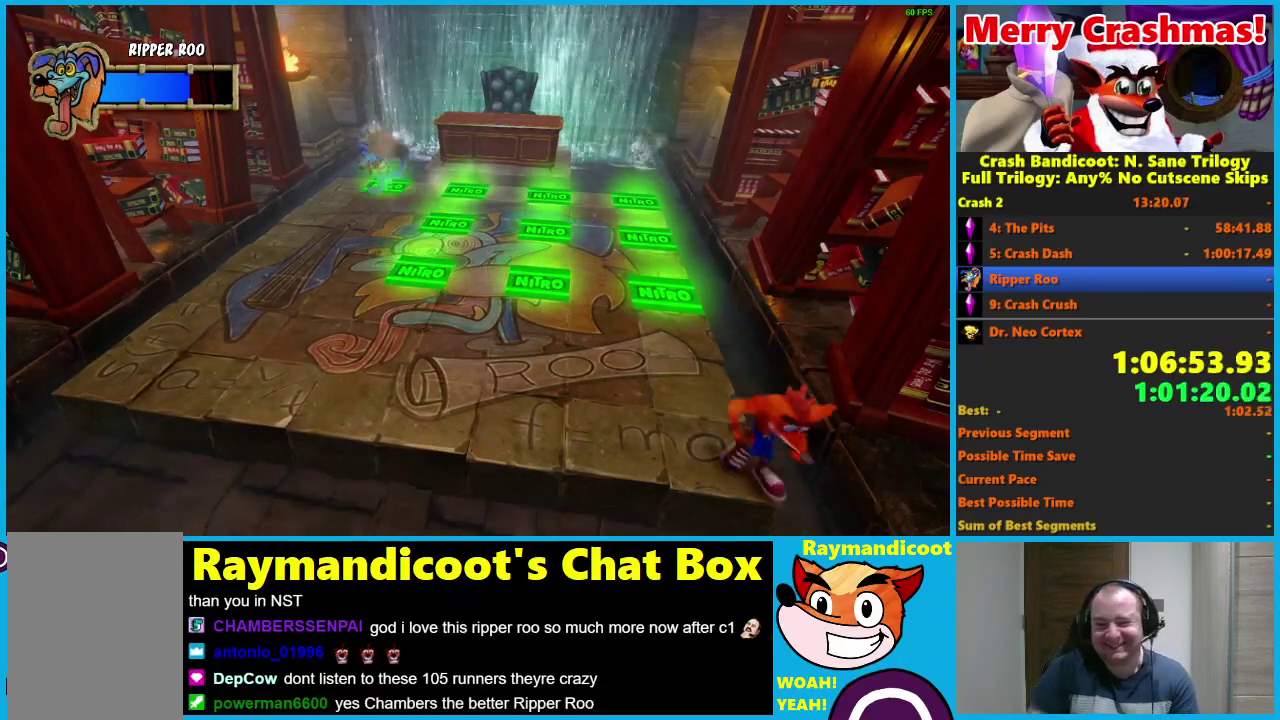
{"buttons": [], "left_stick": "down", "right_stick": "center", "events": []}
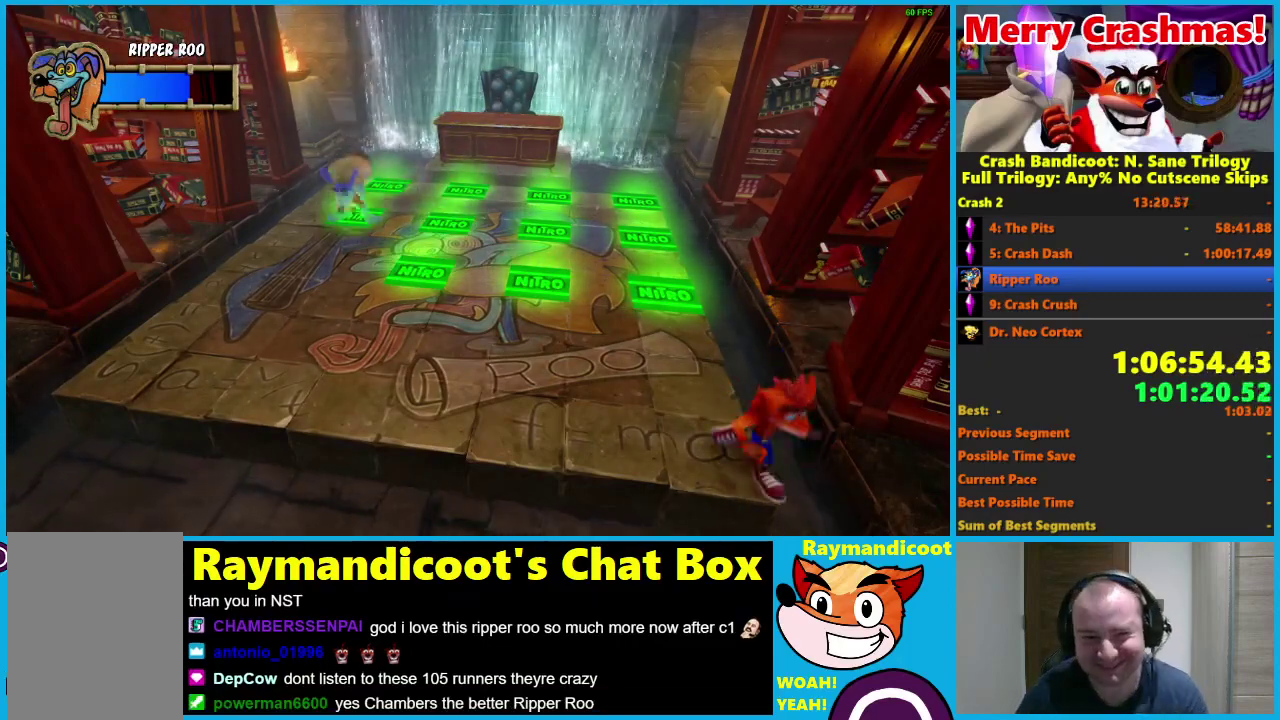
{"buttons": [], "left_stick": "down", "right_stick": "center", "events": [[50, "A", "down"], [133, "A", "up"]]}
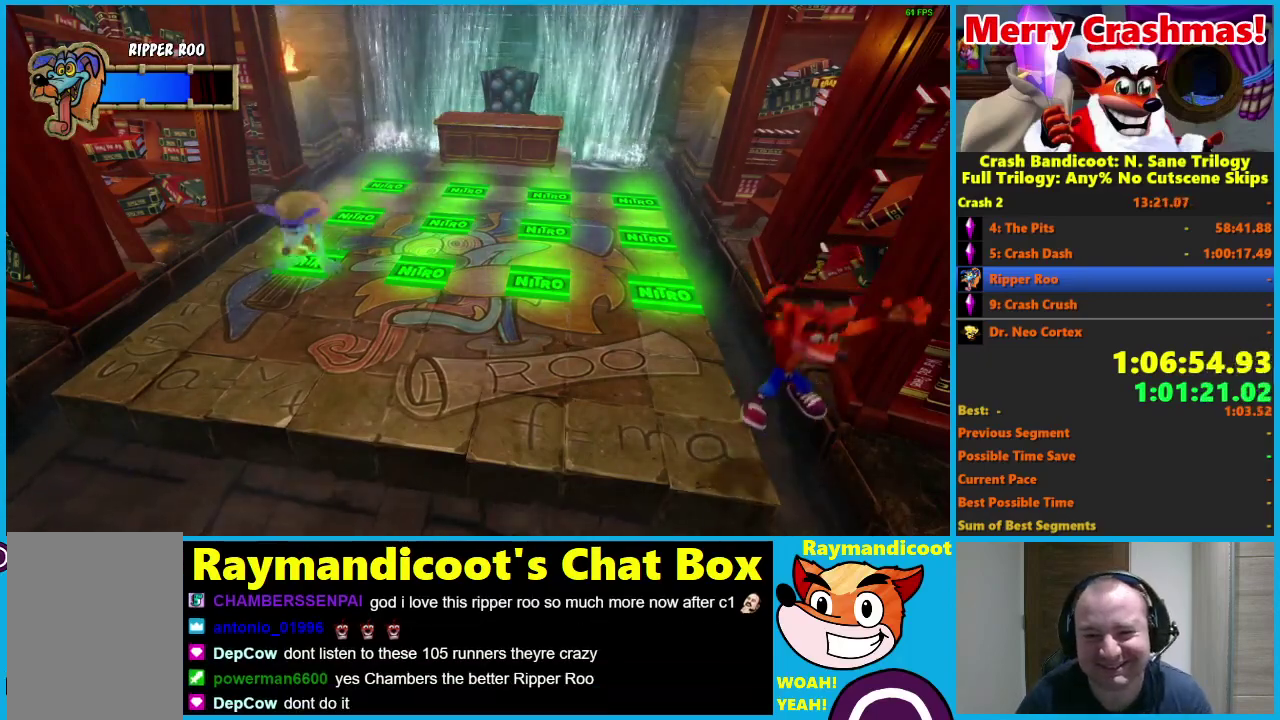
{"buttons": [], "left_stick": "down", "right_stick": "center", "events": [[150, "A", "down"], [250, "A", "up"]]}
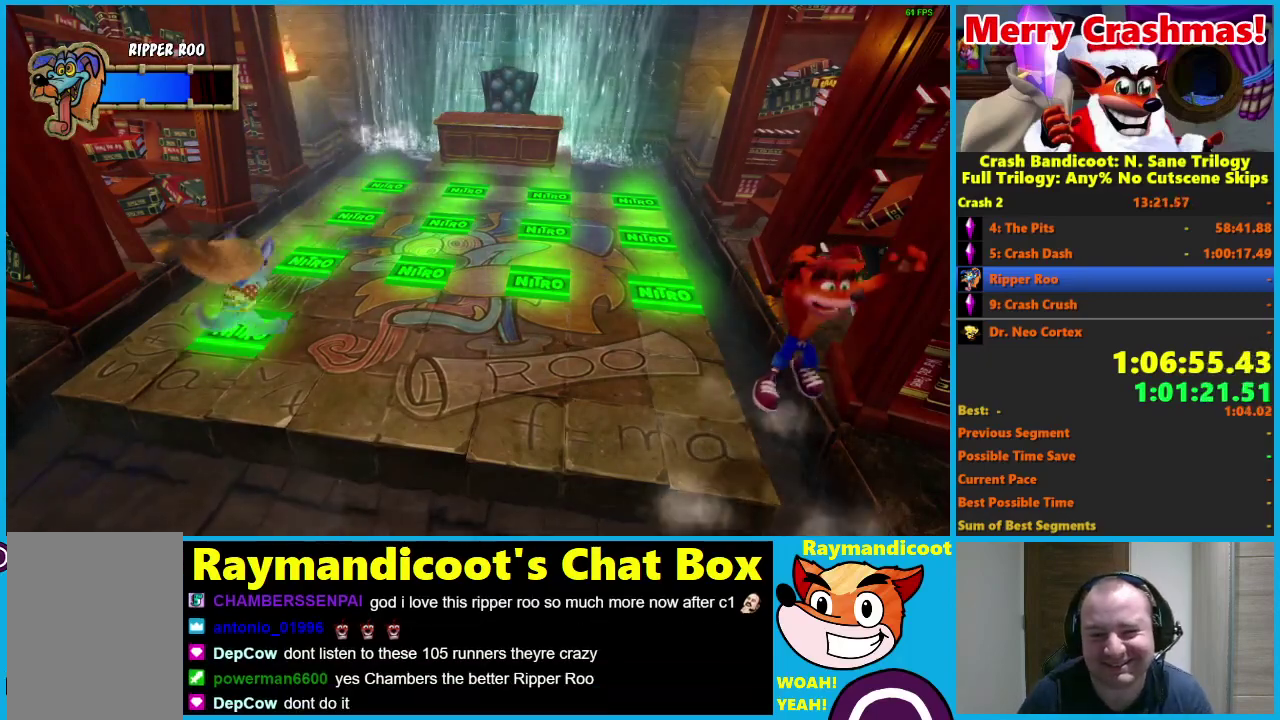
{"buttons": [], "left_stick": "down", "right_stick": "center", "events": [[250, "A", "down"], [367, "A", "up"]]}
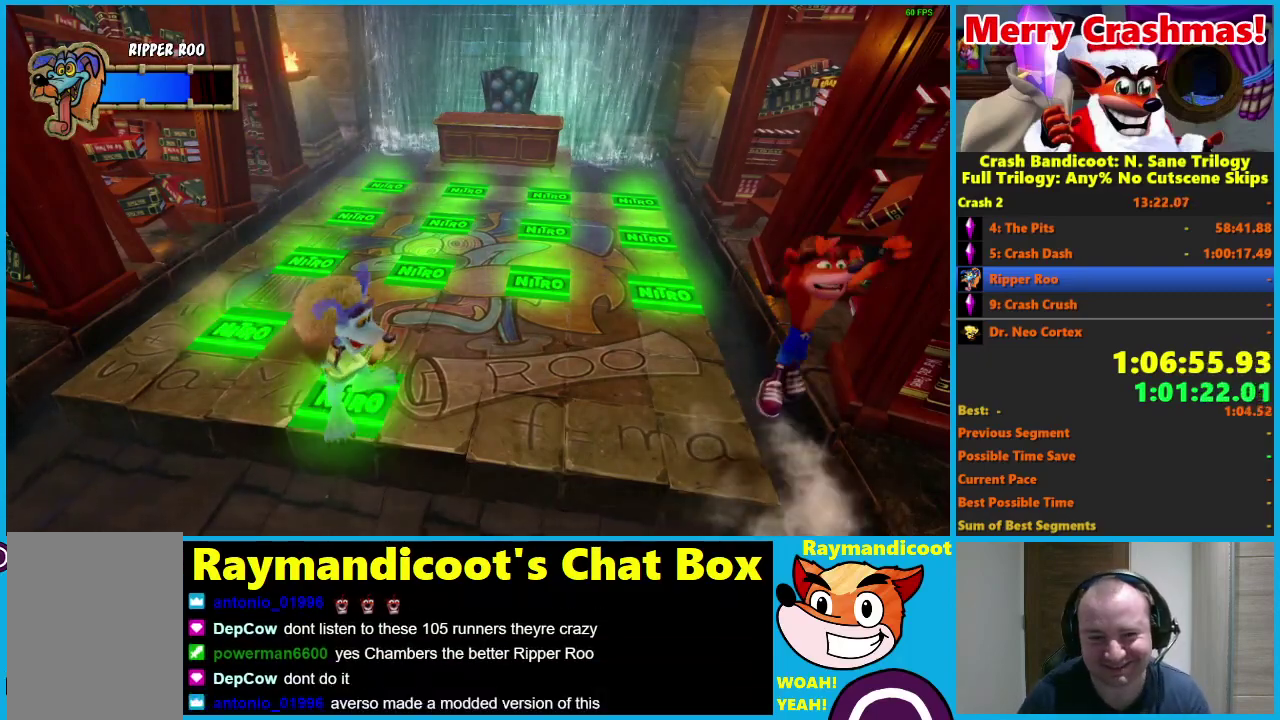
{"buttons": [], "left_stick": "left", "right_stick": "center", "events": [[400, "left_stick", "left"]]}
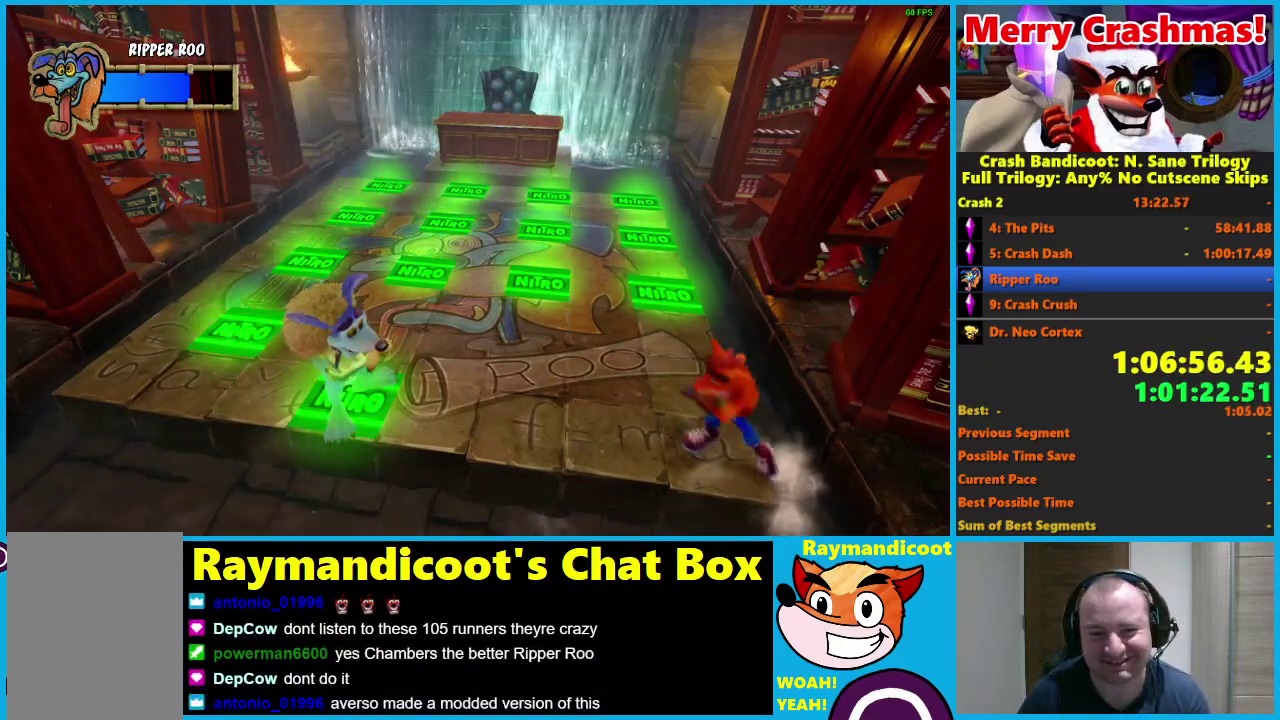
{"buttons": [], "left_stick": "center", "right_stick": "center", "events": [[33, "left_stick", "center"], [300, "left_stick", "left"], [450, "left_stick", "center"]]}
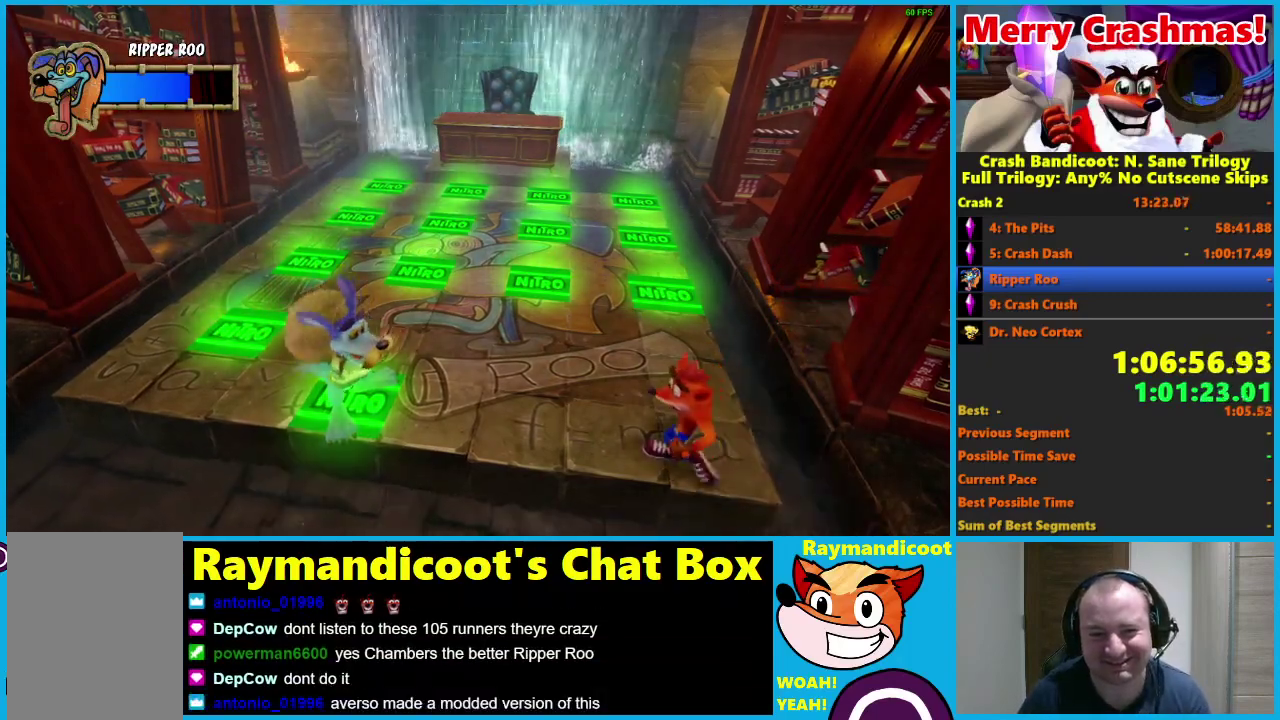
{"buttons": [], "left_stick": "center", "right_stick": "center", "events": [[183, "left_stick", "left"], [333, "left_stick", "center"]]}
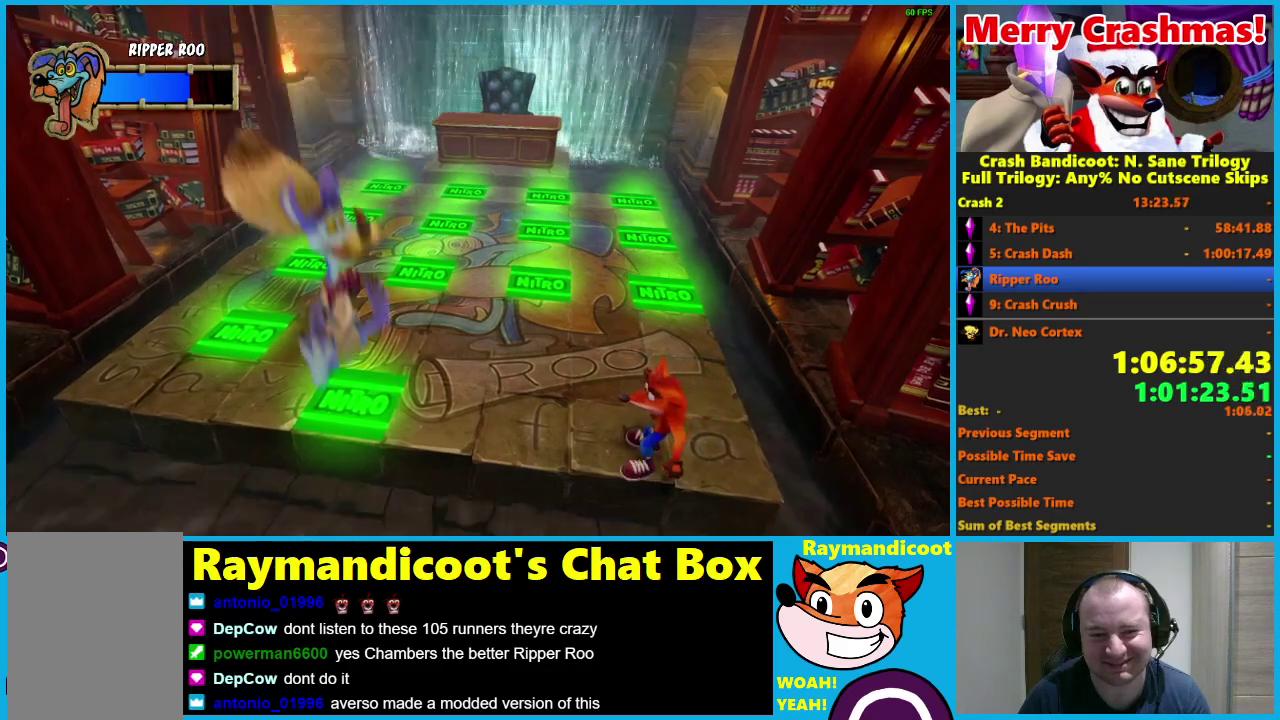
{"buttons": [], "left_stick": "center", "right_stick": "center"}
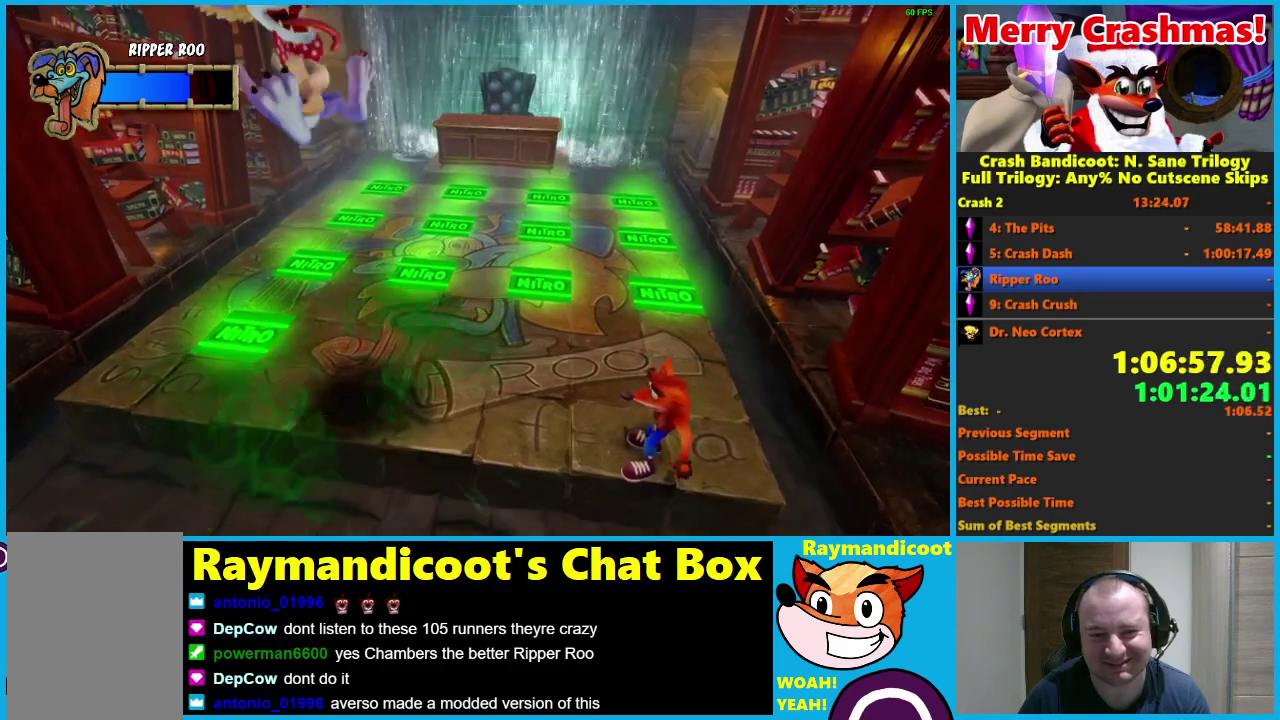
{"buttons": [], "left_stick": "left", "right_stick": "center", "events": [[150, "left_stick", "left"], [267, "R1", "down"], [333, "R1", "up"]]}
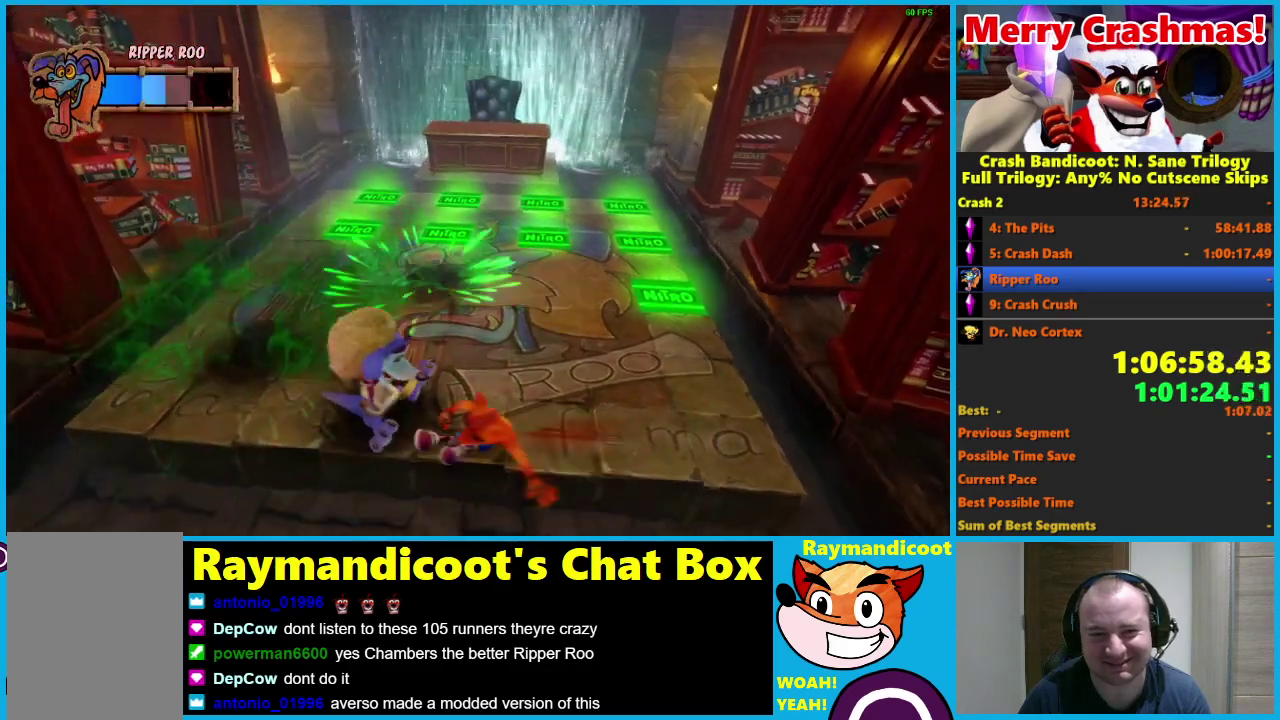
{"buttons": [], "left_stick": "right", "right_stick": "center", "events": [[133, "left_stick", "right"]]}
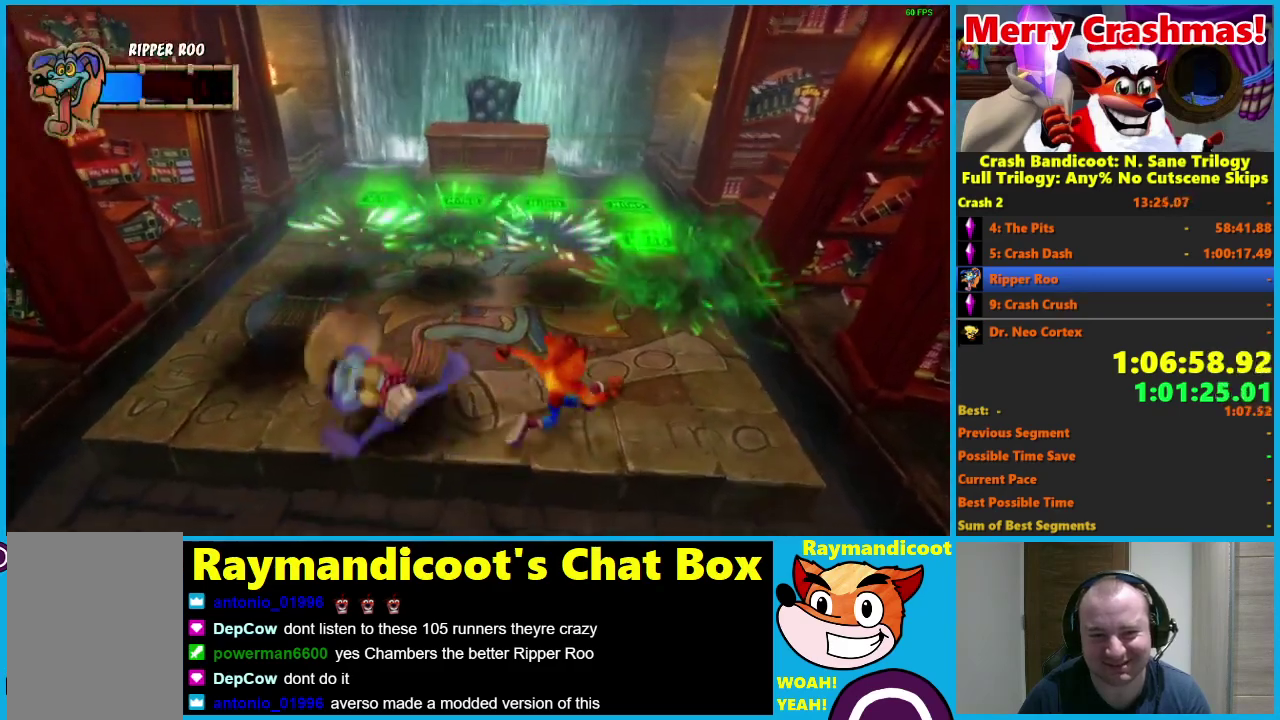
{"buttons": [], "left_stick": "center", "right_stick": "center", "events": [[217, "left_stick", "up"], [417, "left_stick", "center"]]}
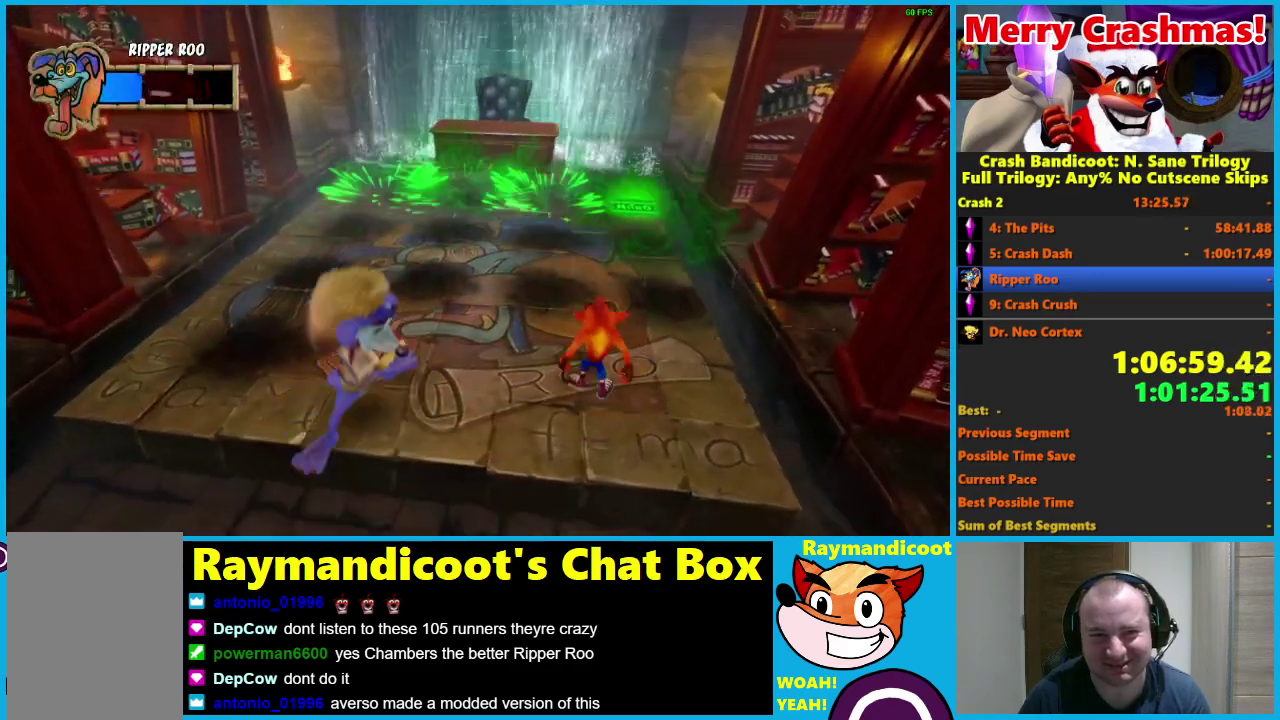
{"buttons": [], "left_stick": "up", "right_stick": "center", "events": [[183, "left_stick", "up"], [217, "A", "down"], [317, "A", "up"]]}
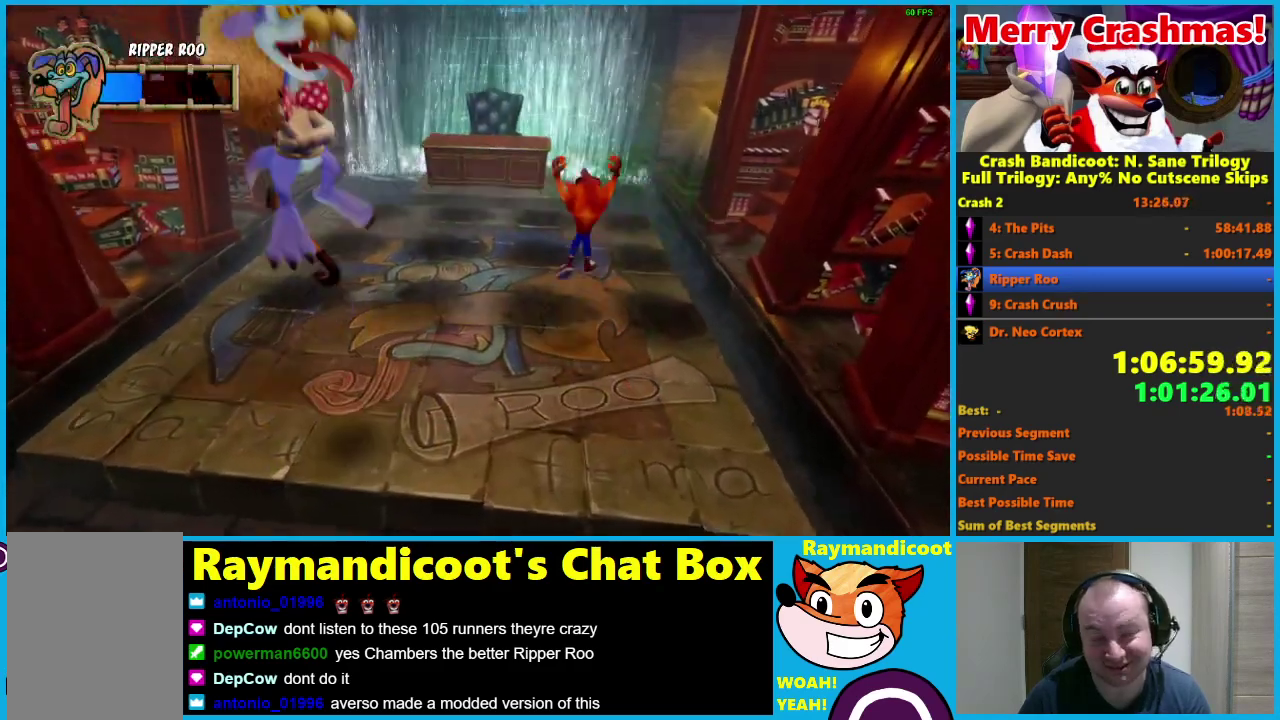
{"buttons": [], "left_stick": "up-left", "right_stick": "center", "events": [[217, "left_stick", "up-left"], [317, "A", "down"], [417, "A", "up"]]}
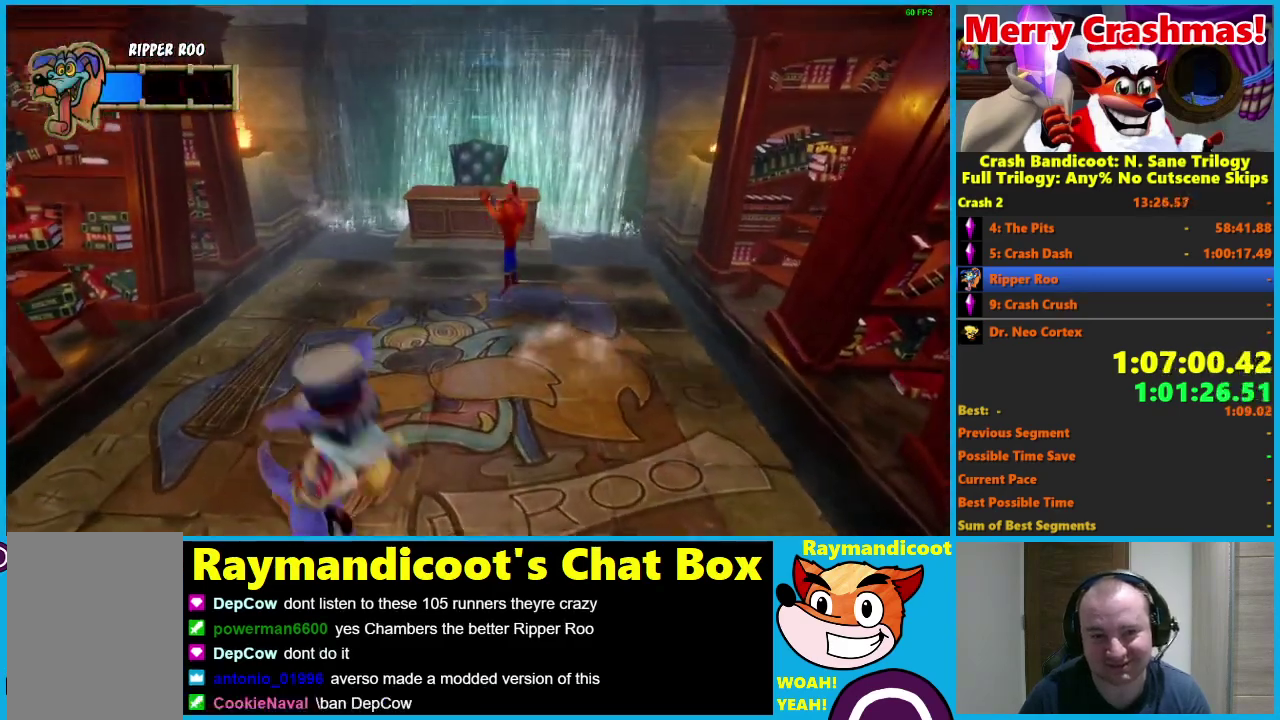
{"buttons": ["A"], "left_stick": "left", "right_stick": "center", "events": [[400, "A", "down"], [467, "left_stick", "left"]]}
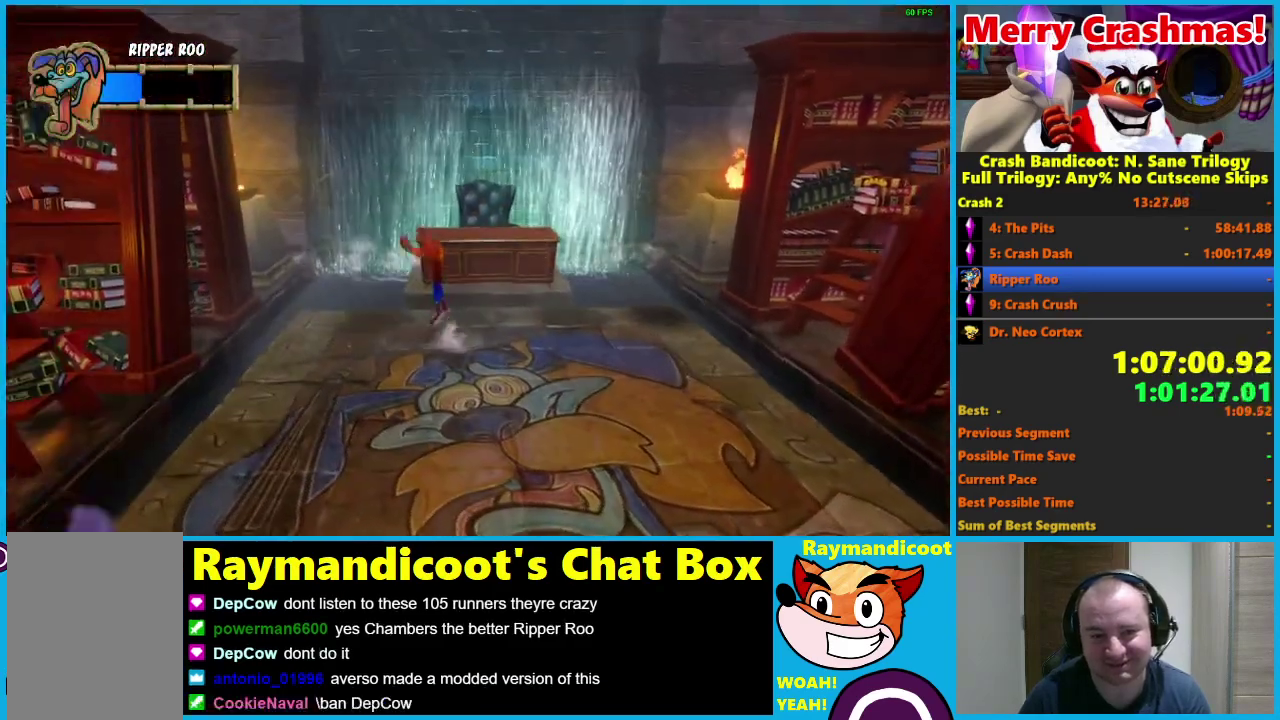
{"buttons": ["A"], "left_stick": "down-left", "right_stick": "center", "events": [[17, "A", "up"], [200, "left_stick", "down-left"], [483, "A", "down"]]}
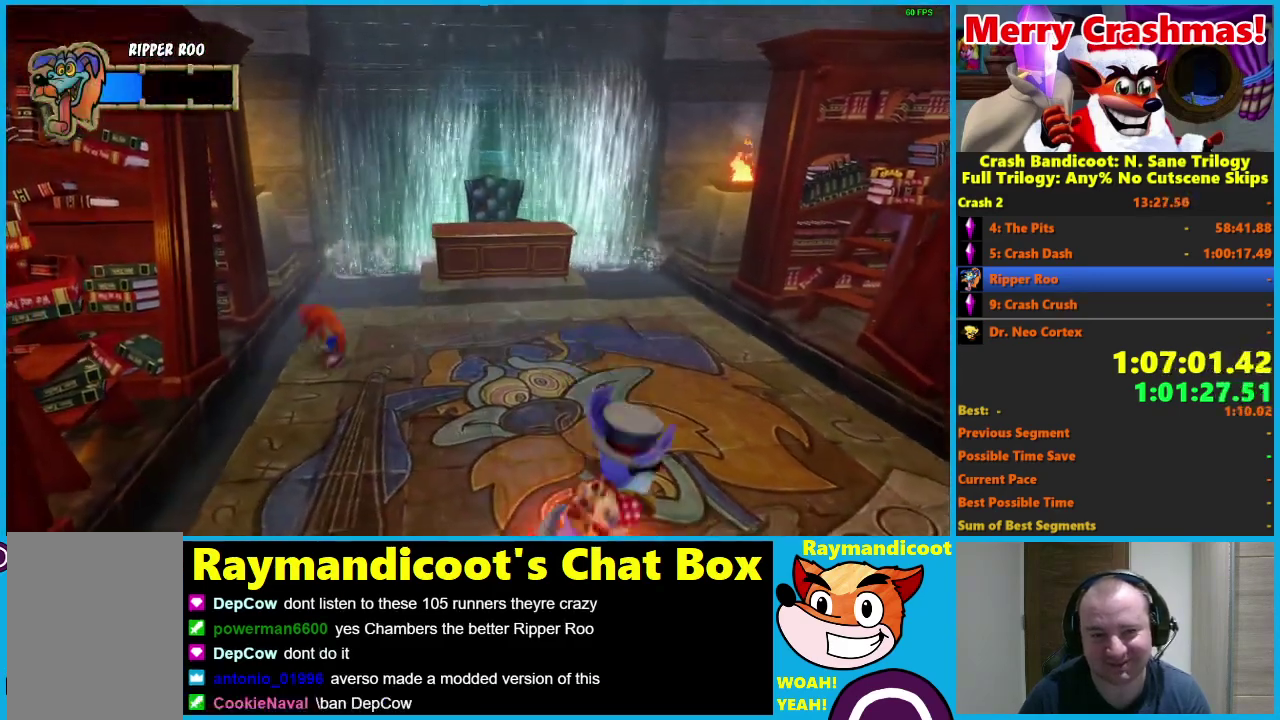
{"buttons": [], "left_stick": "down-left", "right_stick": "center", "events": [[100, "A", "up"]]}
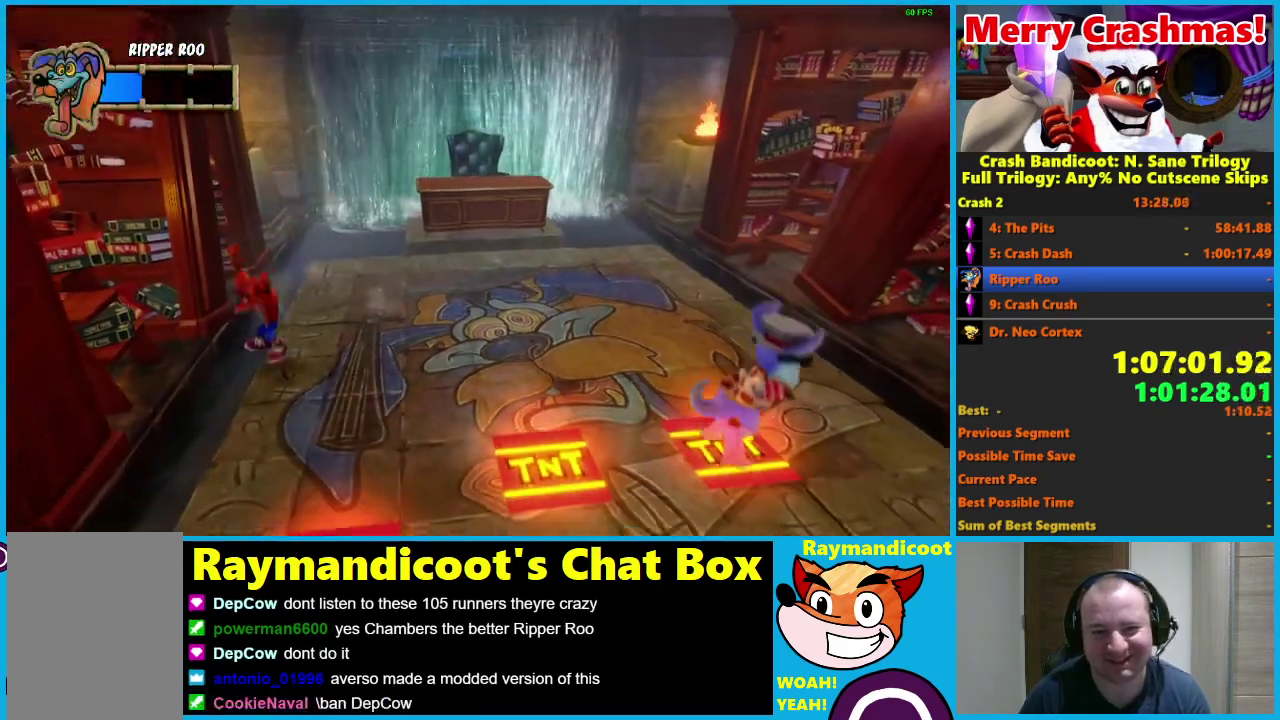
{"buttons": [], "left_stick": "left", "right_stick": "center", "events": [[100, "A", "down"], [217, "A", "up"], [350, "left_stick", "left"]]}
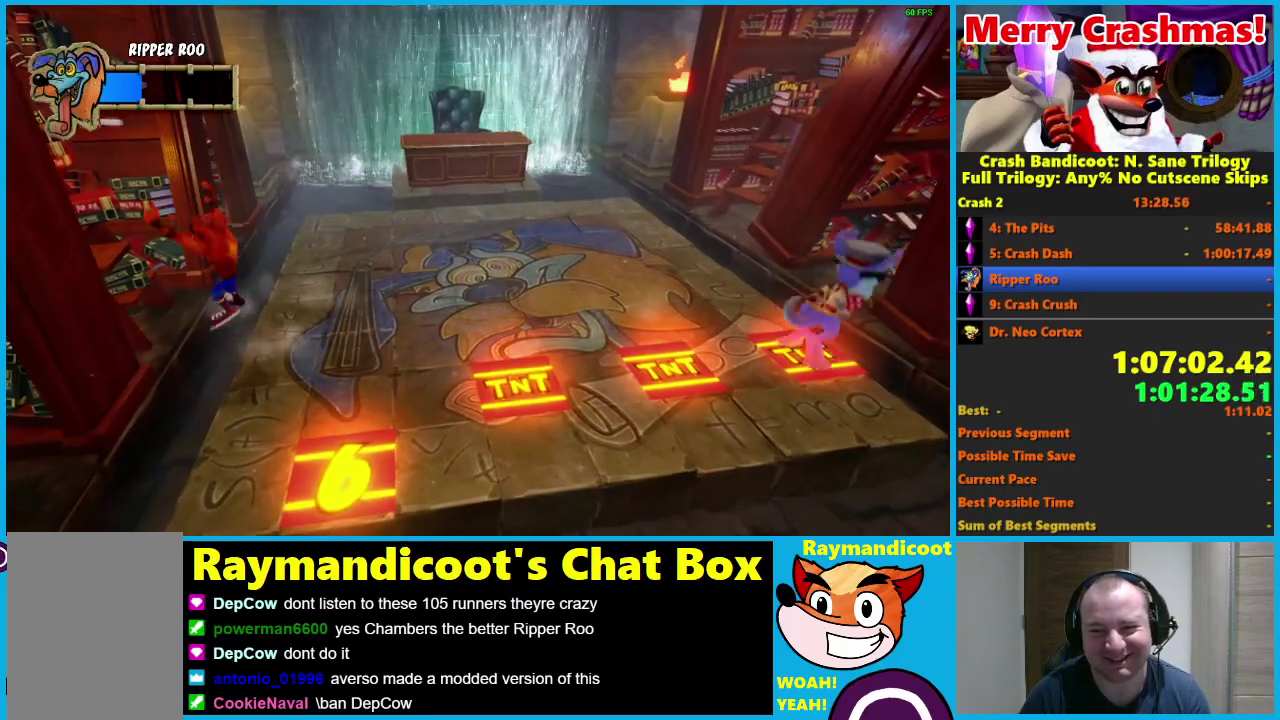
{"buttons": [], "left_stick": "left", "right_stick": "center", "events": [[167, "A", "down"], [283, "A", "up"]]}
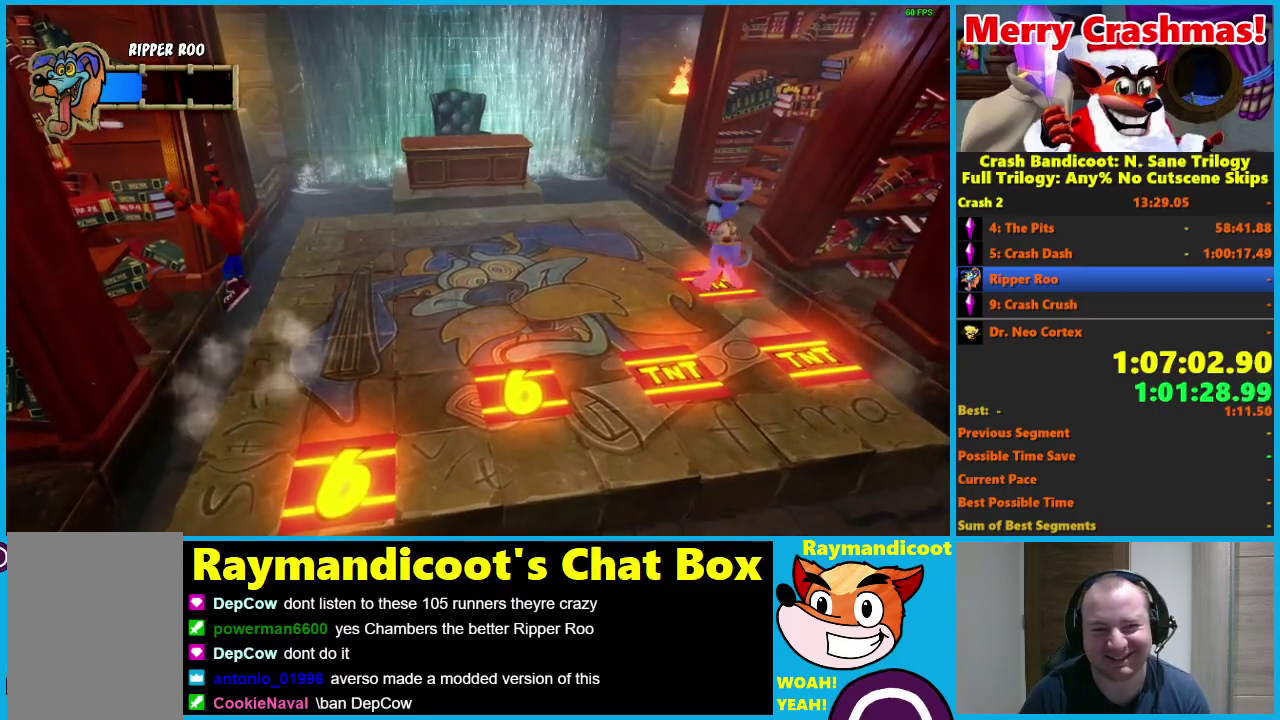
{"buttons": [], "left_stick": "left", "right_stick": "center", "events": [[250, "A", "down"], [350, "A", "up"]]}
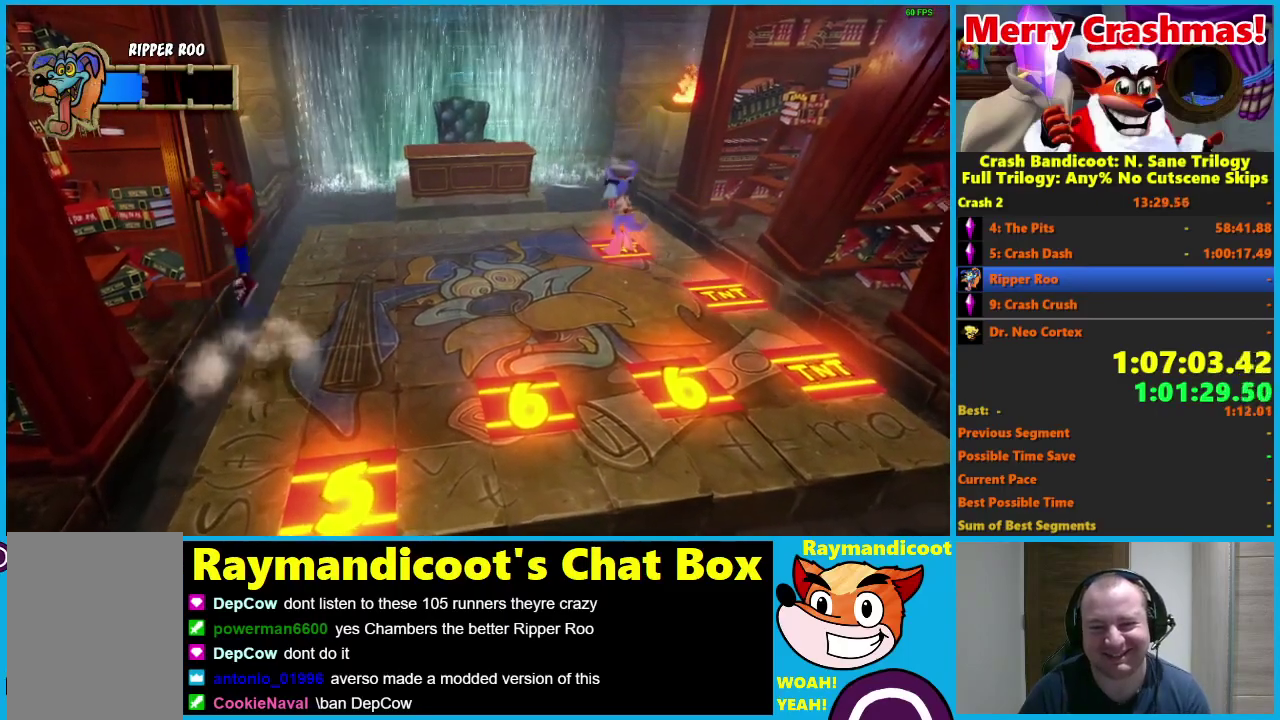
{"buttons": ["A"], "left_stick": "down-left", "right_stick": "center", "events": [[433, "A", "down"], [433, "left_stick", "down-left"]]}
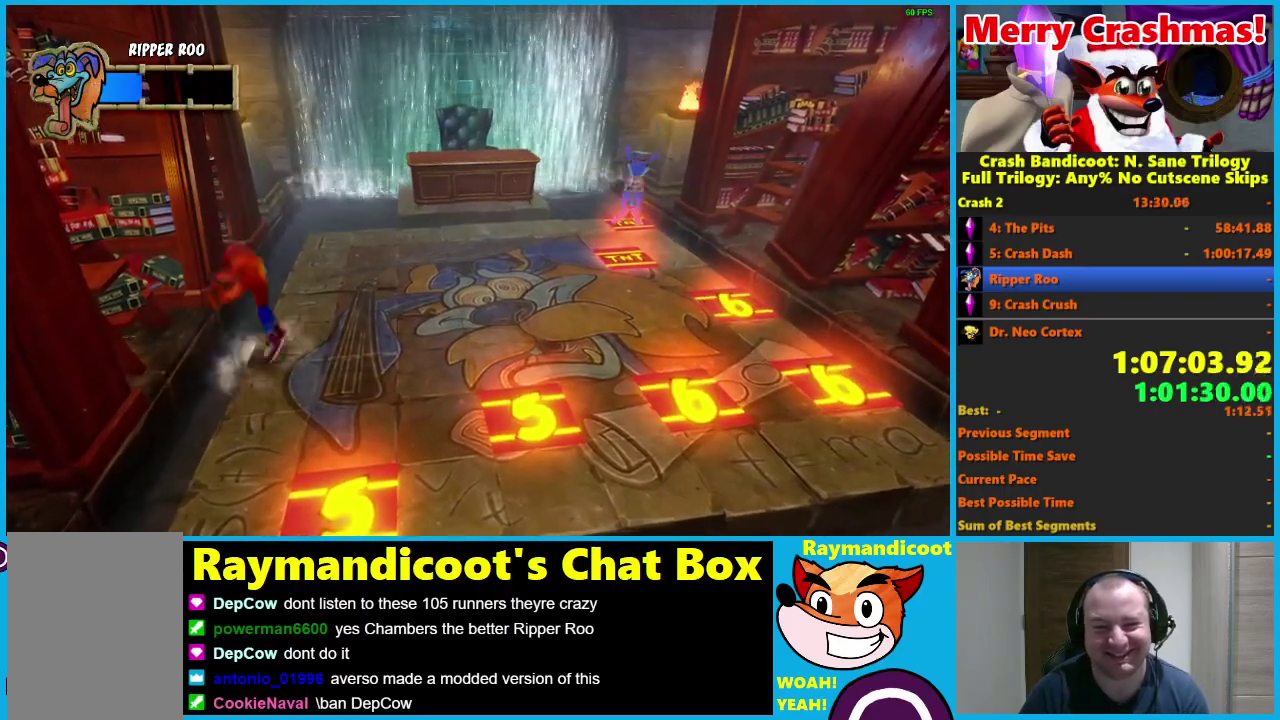
{"buttons": ["A"], "left_stick": "left", "right_stick": "center", "events": [[67, "A", "up"], [117, "left_stick", "left"], [433, "A", "down"]]}
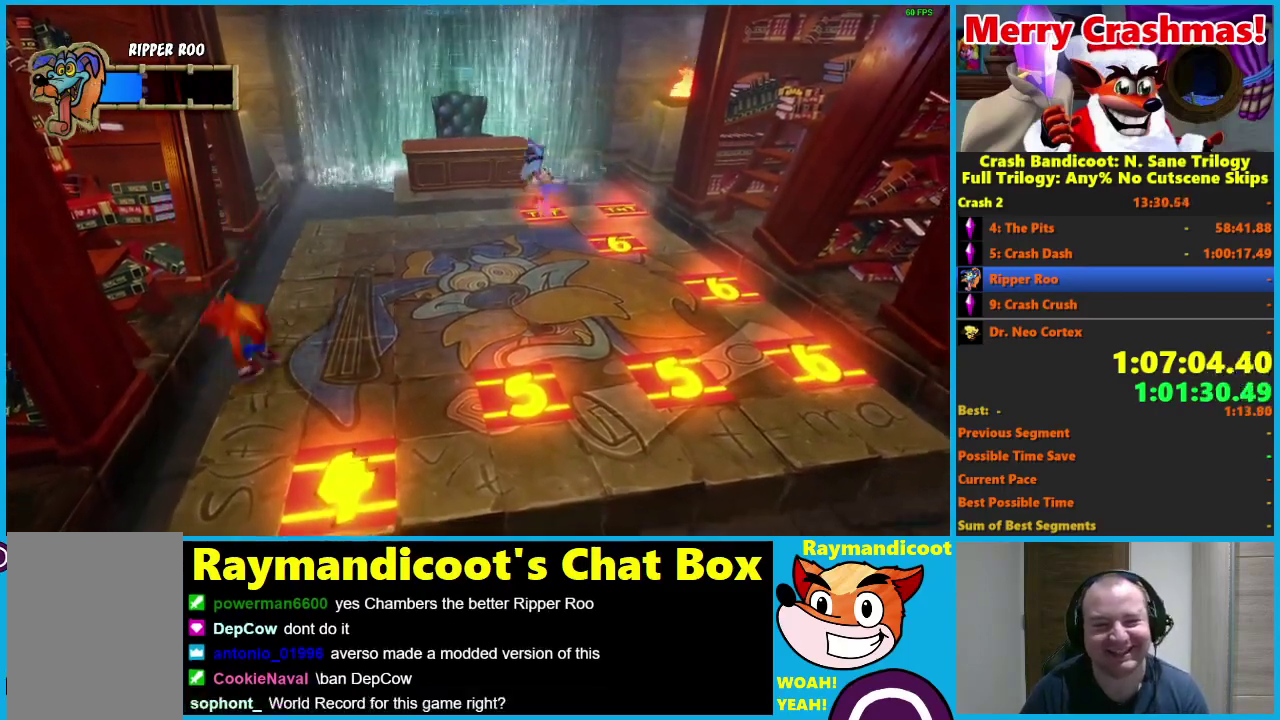
{"buttons": [], "left_stick": "left", "right_stick": "center", "events": [[83, "A", "up"]]}
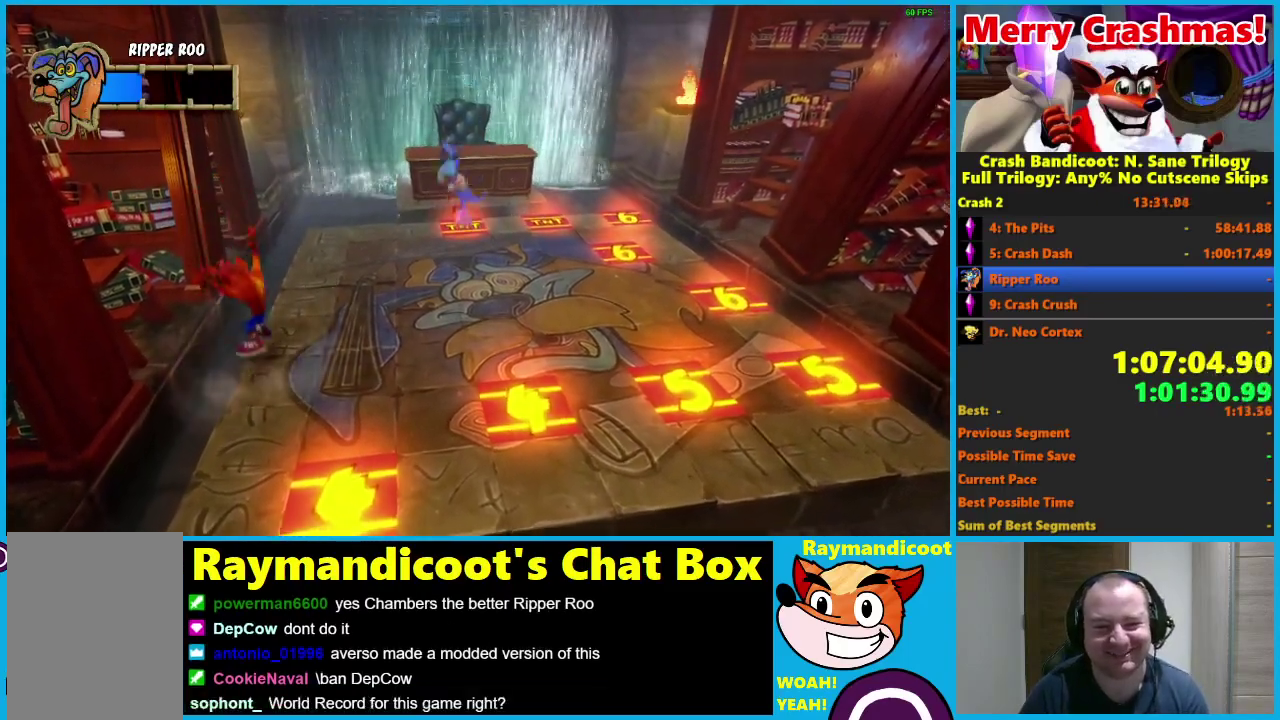
{"buttons": [], "left_stick": "left", "right_stick": "center", "events": [[67, "A", "down"], [183, "A", "up"]]}
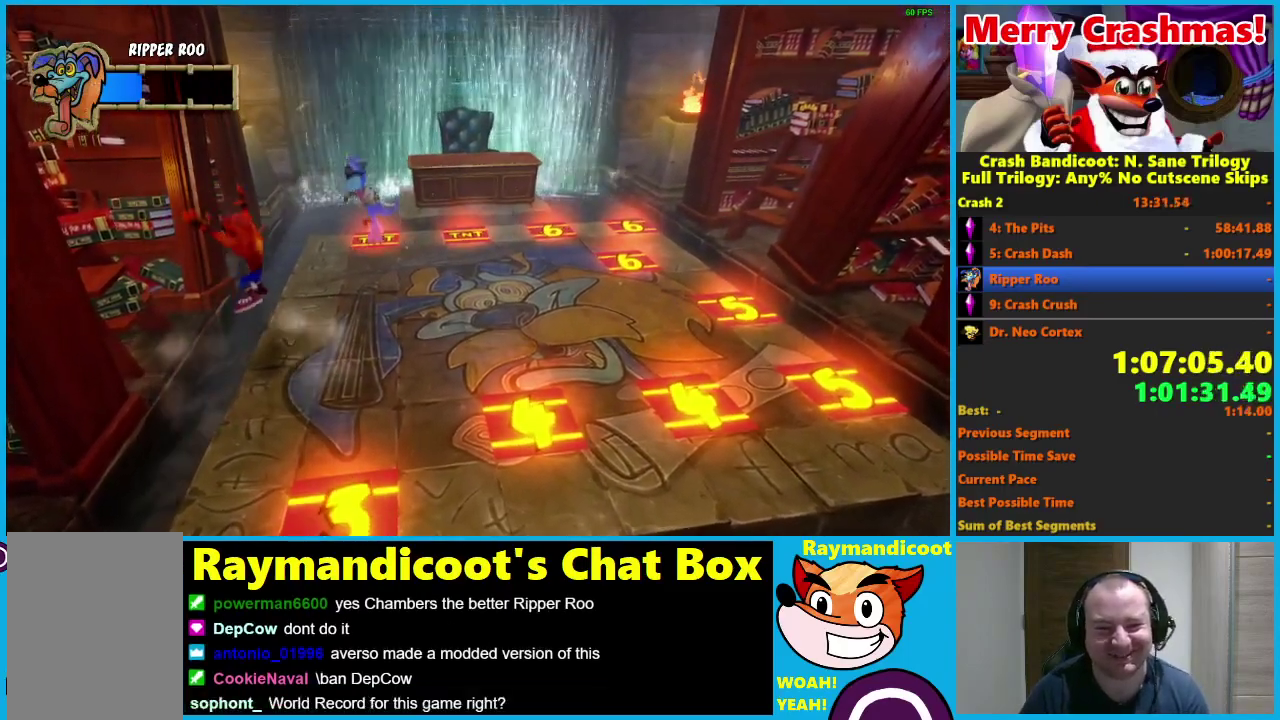
{"buttons": [], "left_stick": "left", "right_stick": "center", "events": [[200, "A", "down"], [200, "left_stick", "down-left"], [333, "A", "up"], [483, "left_stick", "left"]]}
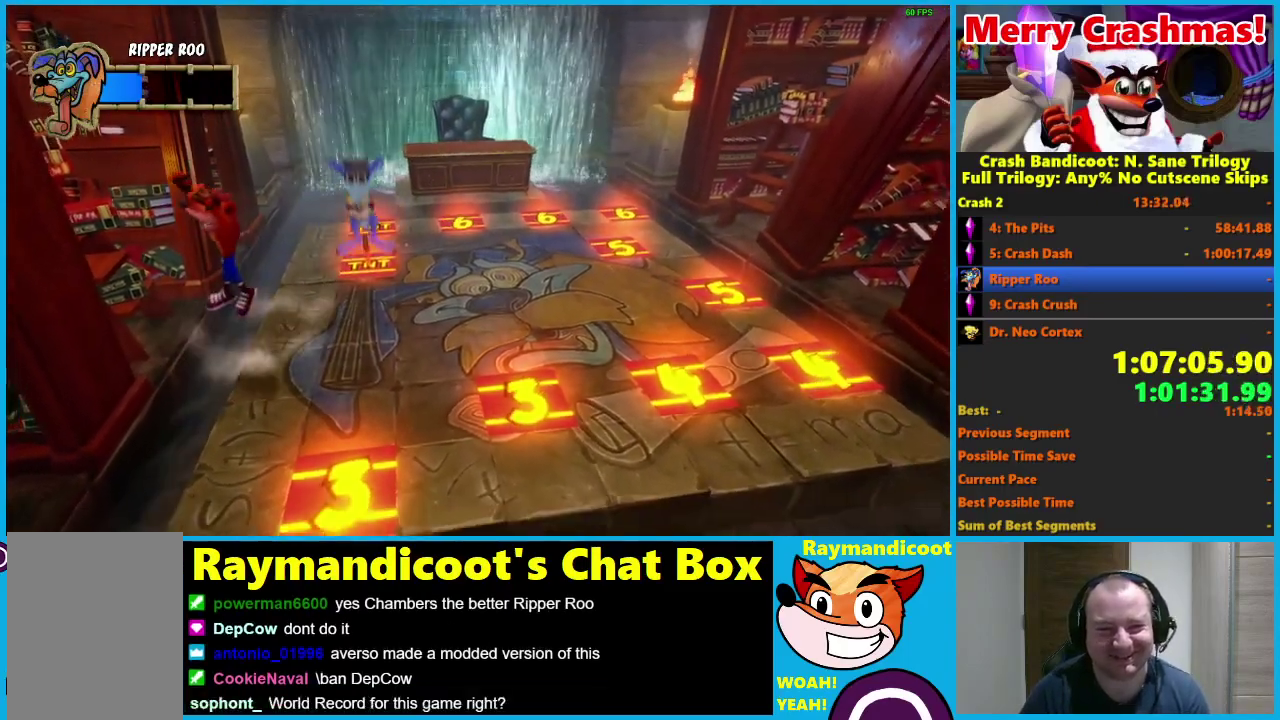
{"buttons": [], "left_stick": "left", "right_stick": "center", "events": [[350, "A", "down"], [433, "A", "up"]]}
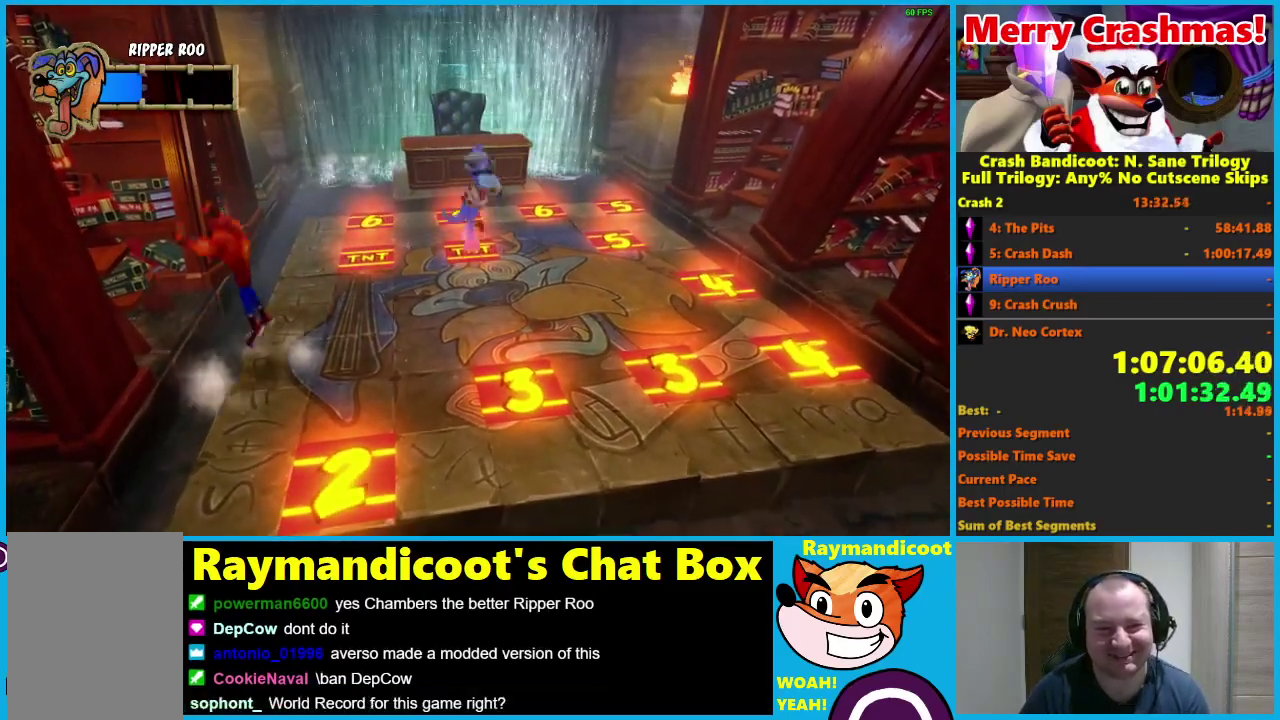
{"buttons": ["A"], "left_stick": "left", "right_stick": "center", "events": [[433, "A", "down"]]}
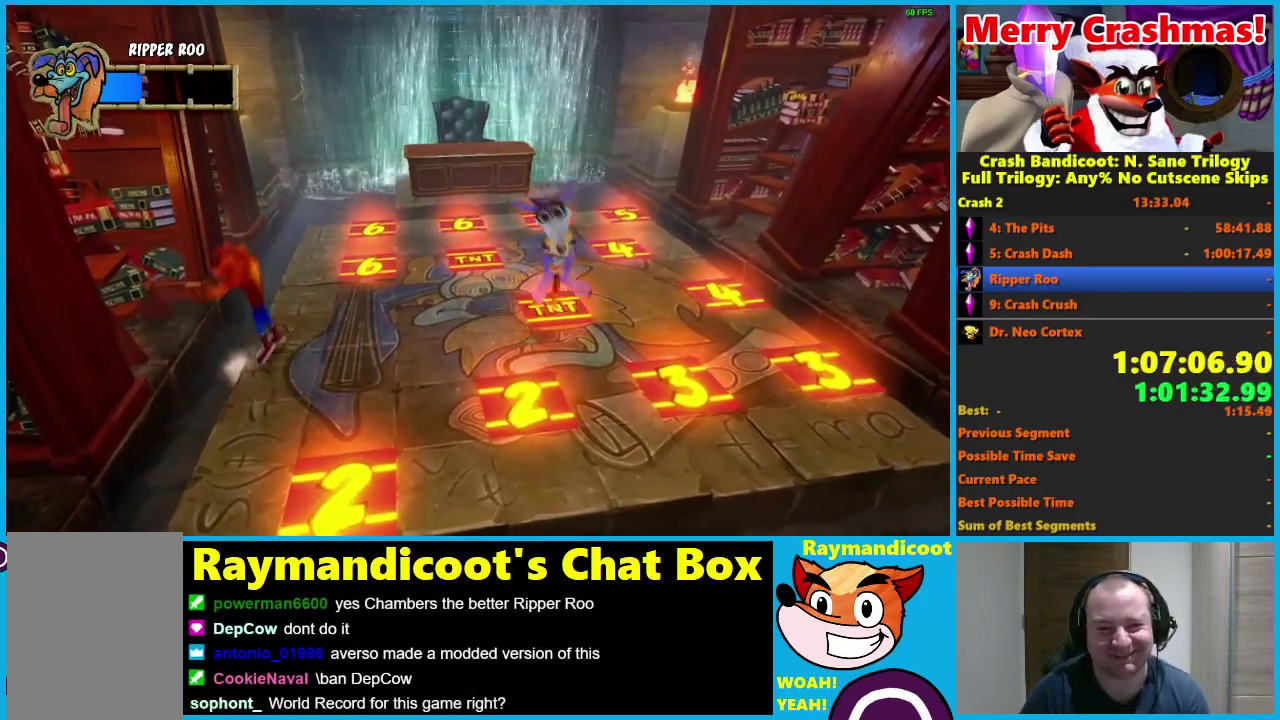
{"buttons": [], "left_stick": "left", "right_stick": "center", "events": [[33, "A", "up"]]}
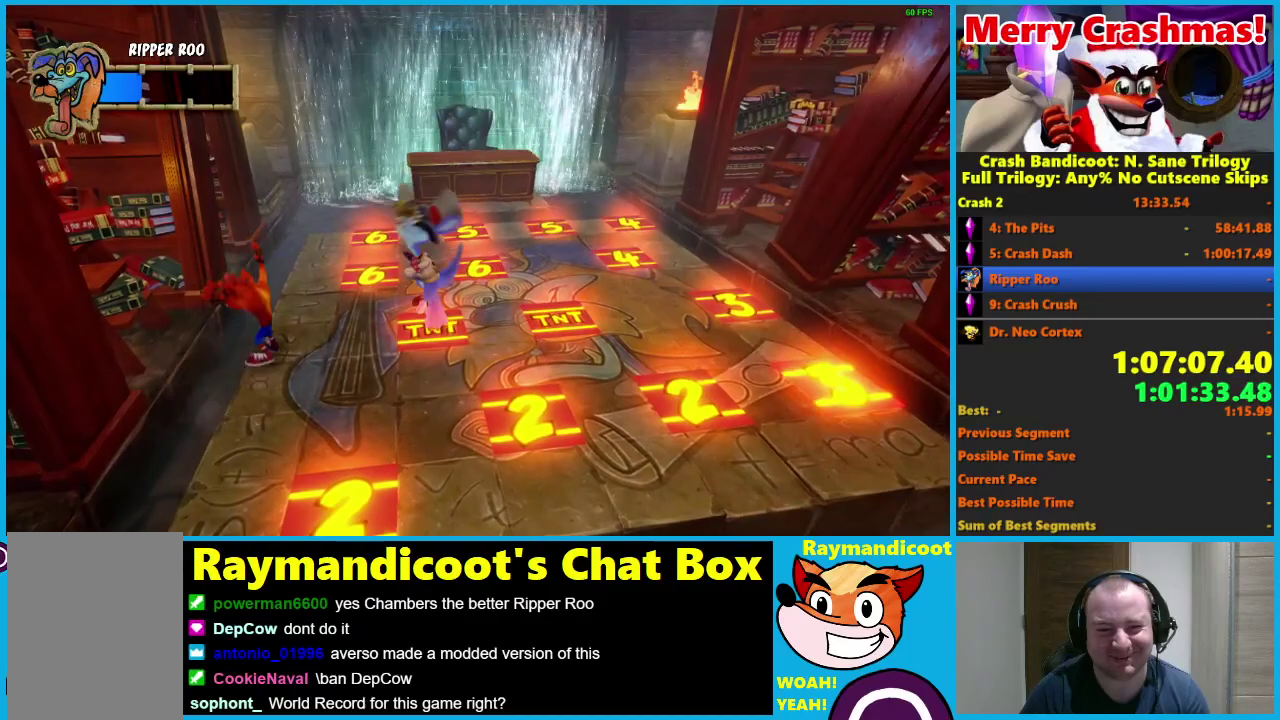
{"buttons": [], "left_stick": "left", "right_stick": "center", "events": [[117, "A", "down"], [233, "A", "up"]]}
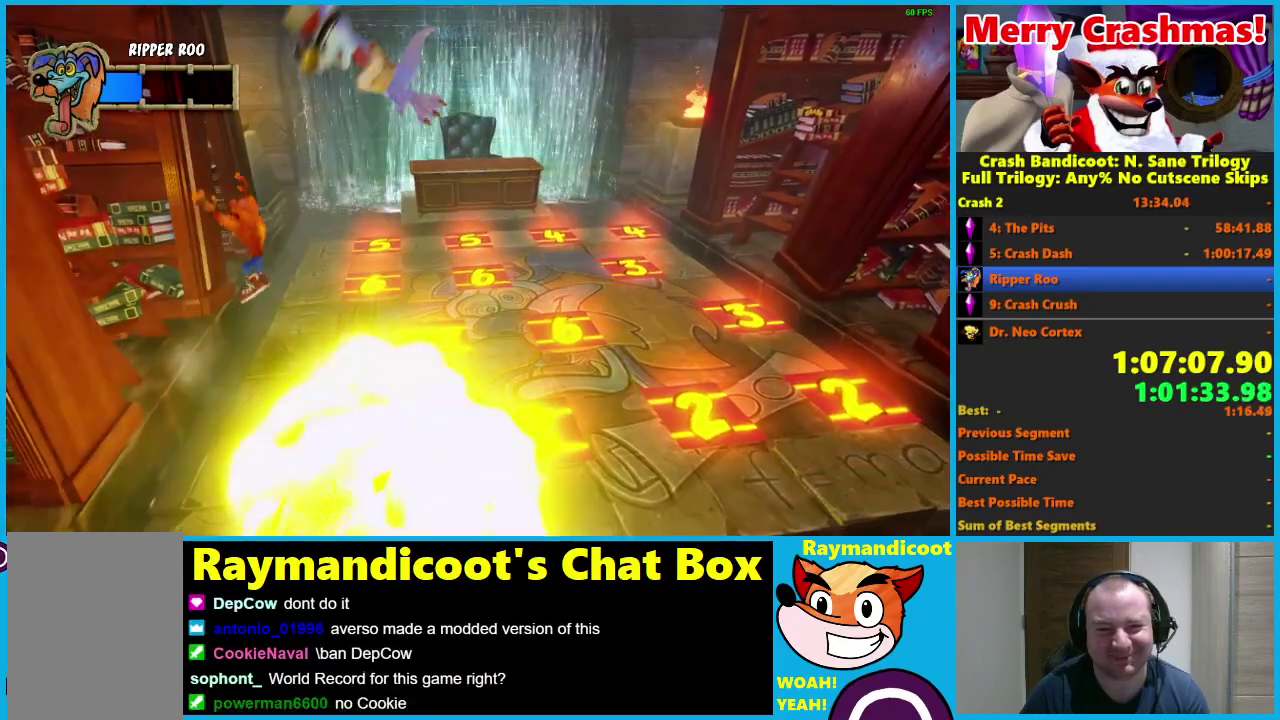
{"buttons": [], "left_stick": "down", "right_stick": "center", "events": [[267, "left_stick", "down-left"], [283, "A", "down"], [350, "left_stick", "down"], [400, "A", "up"]]}